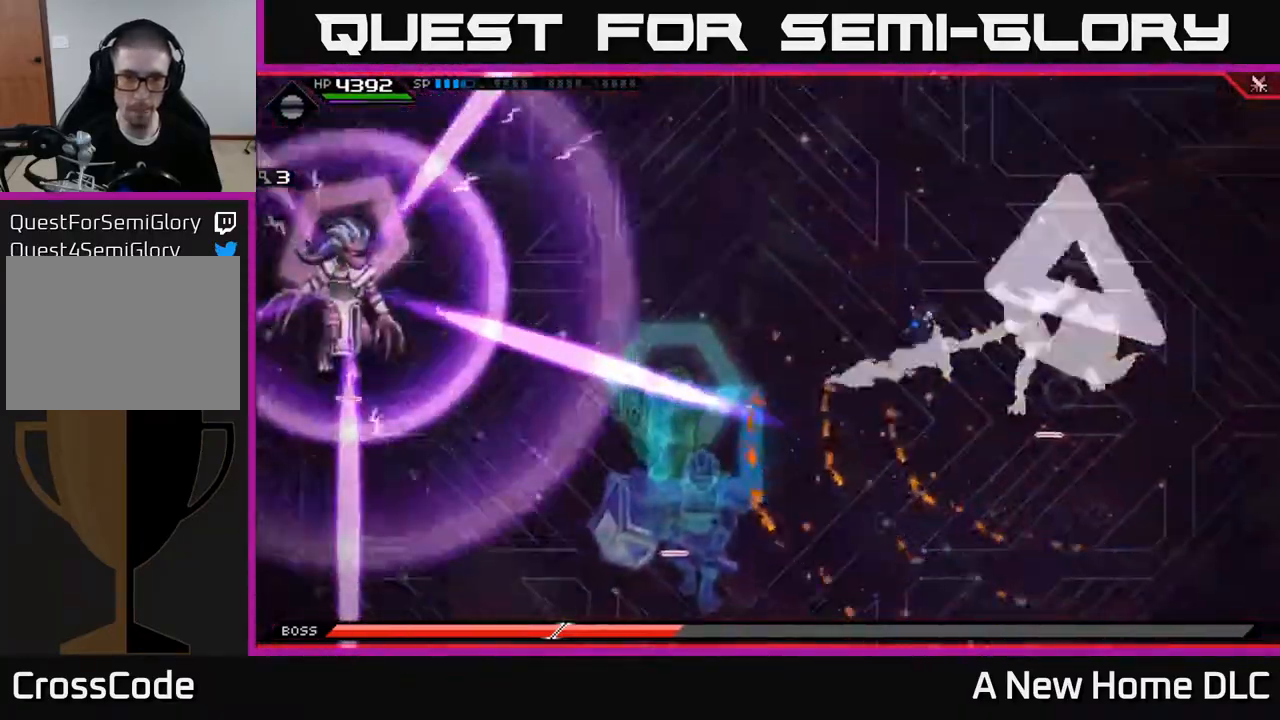
Gameplay with a controller (Xbox layout); each line is a JSON object with the inputs held at the frame after it. "events" lists button and stick changes between this image and that frame as [ms after this image, input, new state], when the widget could be followed in between.
{"buttons": [], "left_stick": "down", "right_stick": "center", "events": [[200, "left_stick", "up"], [433, "left_stick", "down"]]}
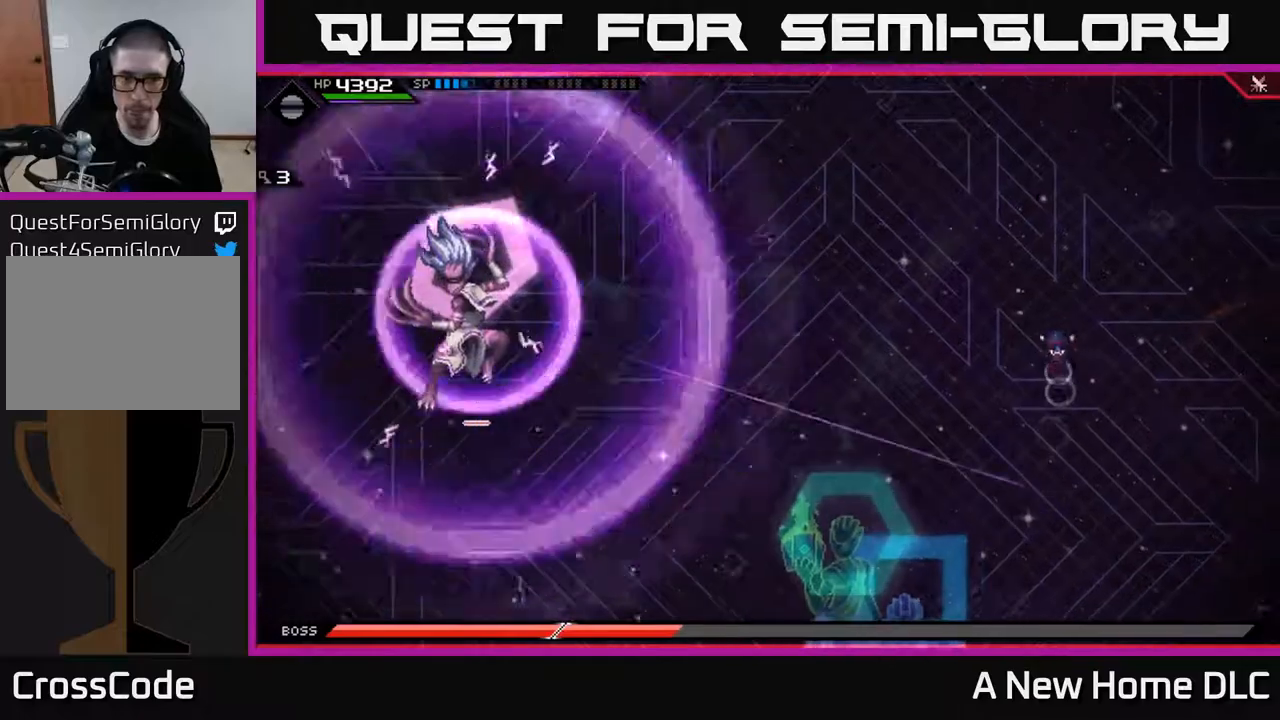
{"buttons": [], "left_stick": "down", "right_stick": "center", "events": [[183, "L1", "down"], [283, "L1", "up"], [383, "L1", "down"], [433, "L1", "up"]]}
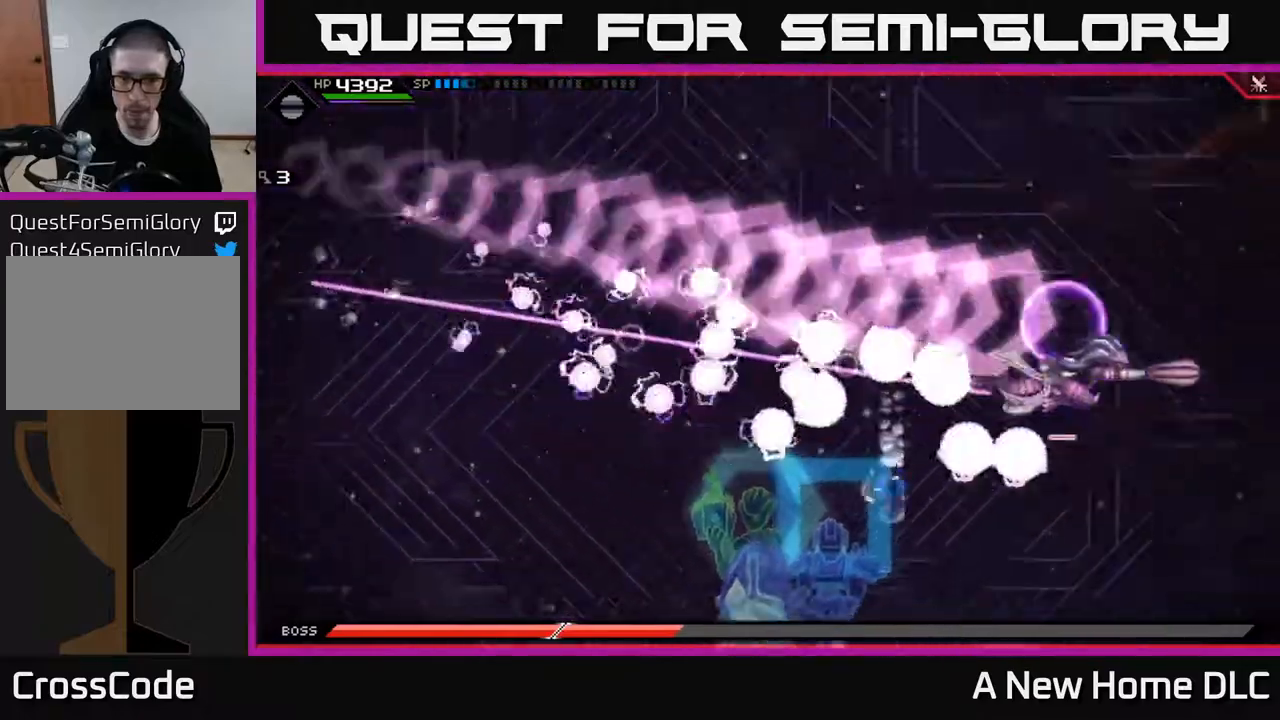
{"buttons": [], "left_stick": "down", "right_stick": "center", "events": [[17, "left_stick", "down-left"], [450, "left_stick", "down"]]}
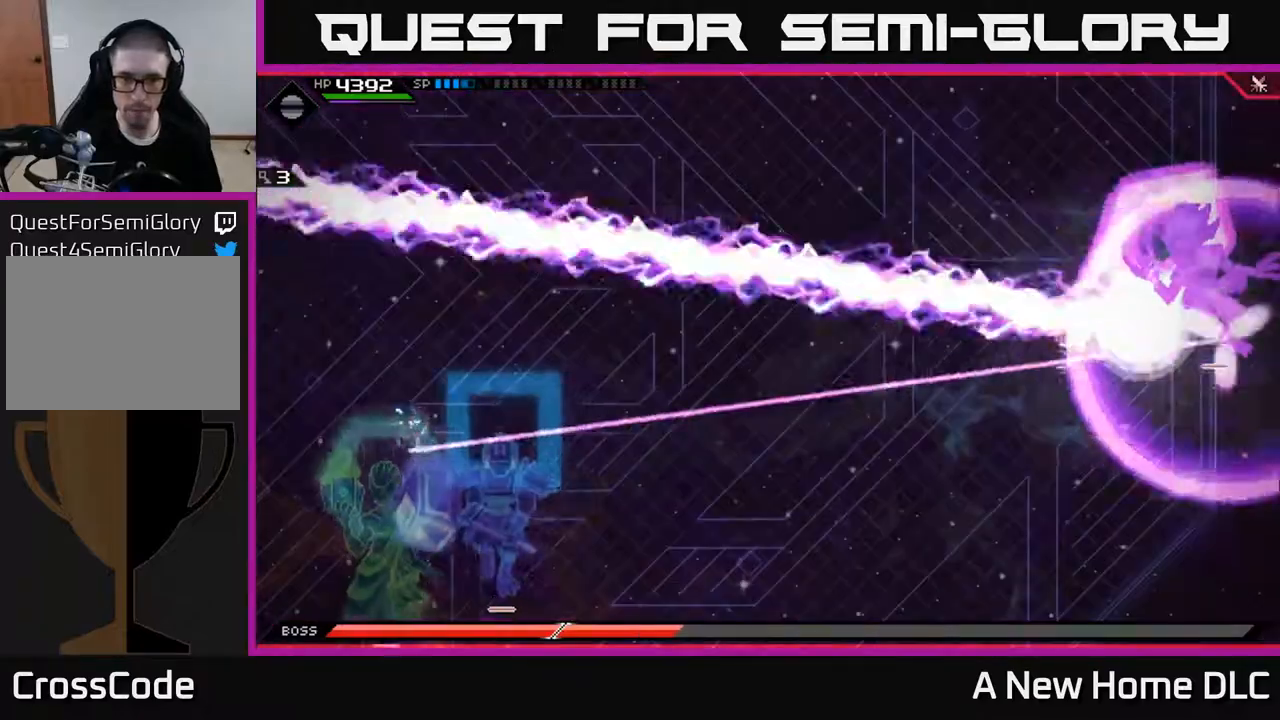
{"buttons": ["L1"], "left_stick": "right", "right_stick": "center", "events": [[50, "left_stick", "down-right"], [233, "left_stick", "right"], [450, "L1", "down"]]}
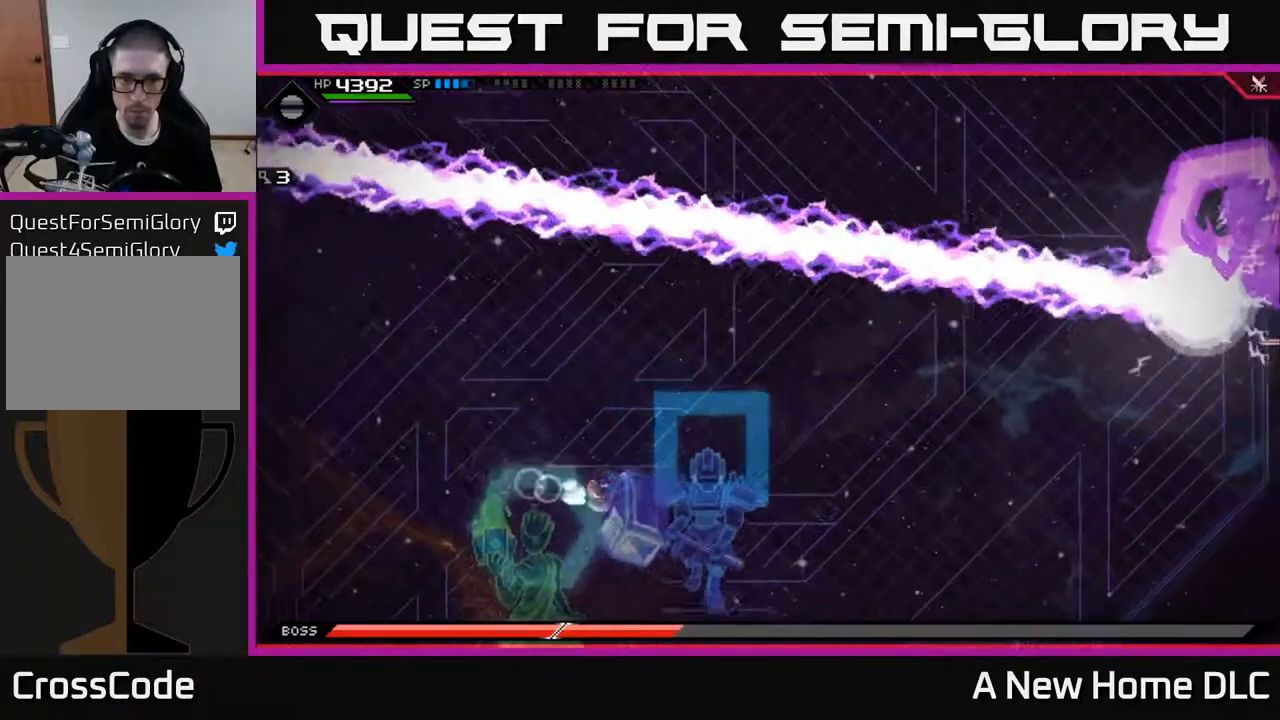
{"buttons": [], "left_stick": "right", "right_stick": "center", "events": [[83, "L1", "up"]]}
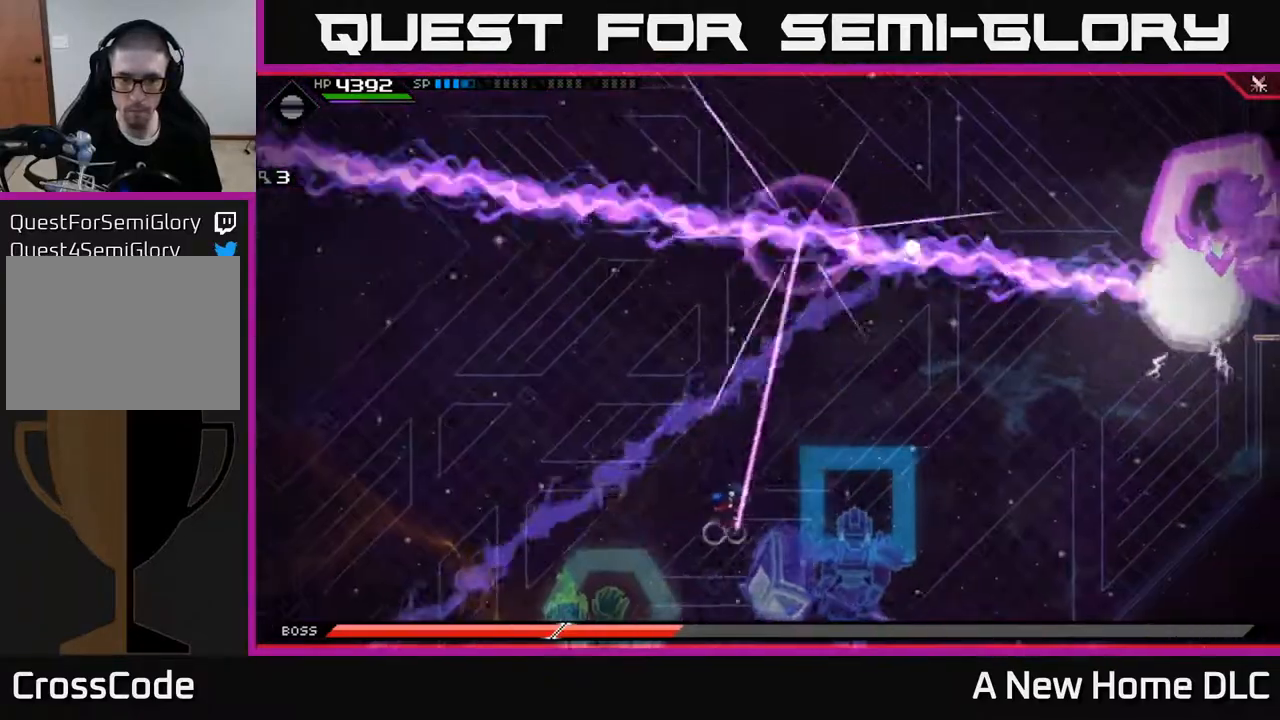
{"buttons": [], "left_stick": "right", "right_stick": "center", "events": [[67, "L1", "down"], [183, "L1", "up"]]}
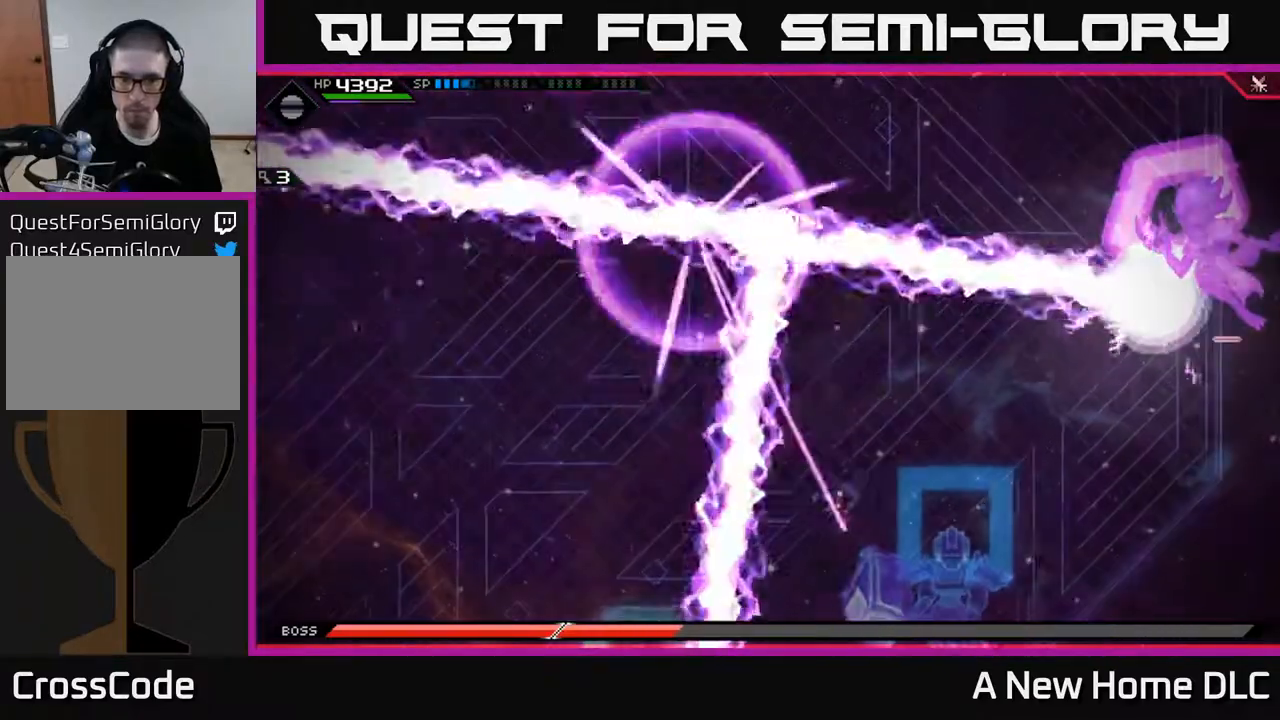
{"buttons": [], "left_stick": "up-right", "right_stick": "center", "events": [[183, "L1", "down"], [183, "left_stick", "up-right"], [350, "L1", "up"]]}
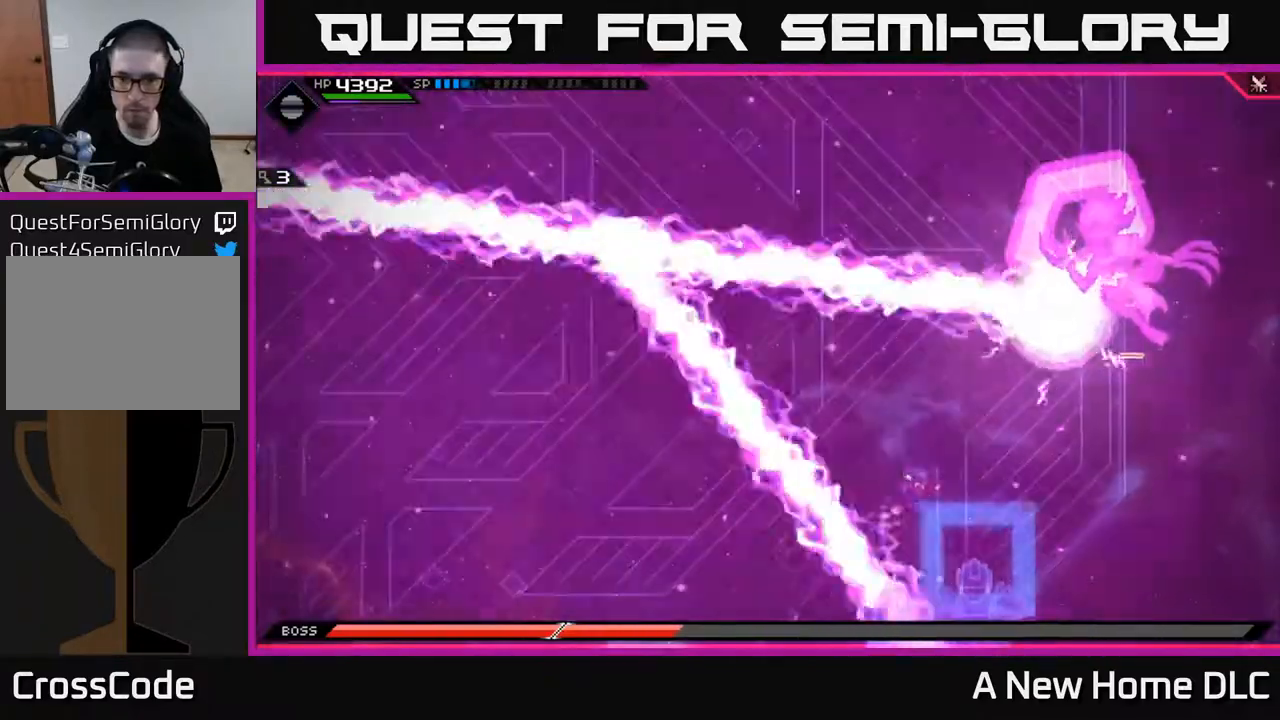
{"buttons": ["L1"], "left_stick": "up-right", "right_stick": "center", "events": [[133, "DPAD_LEFT", "down"], [217, "DPAD_LEFT", "up"], [483, "L1", "down"]]}
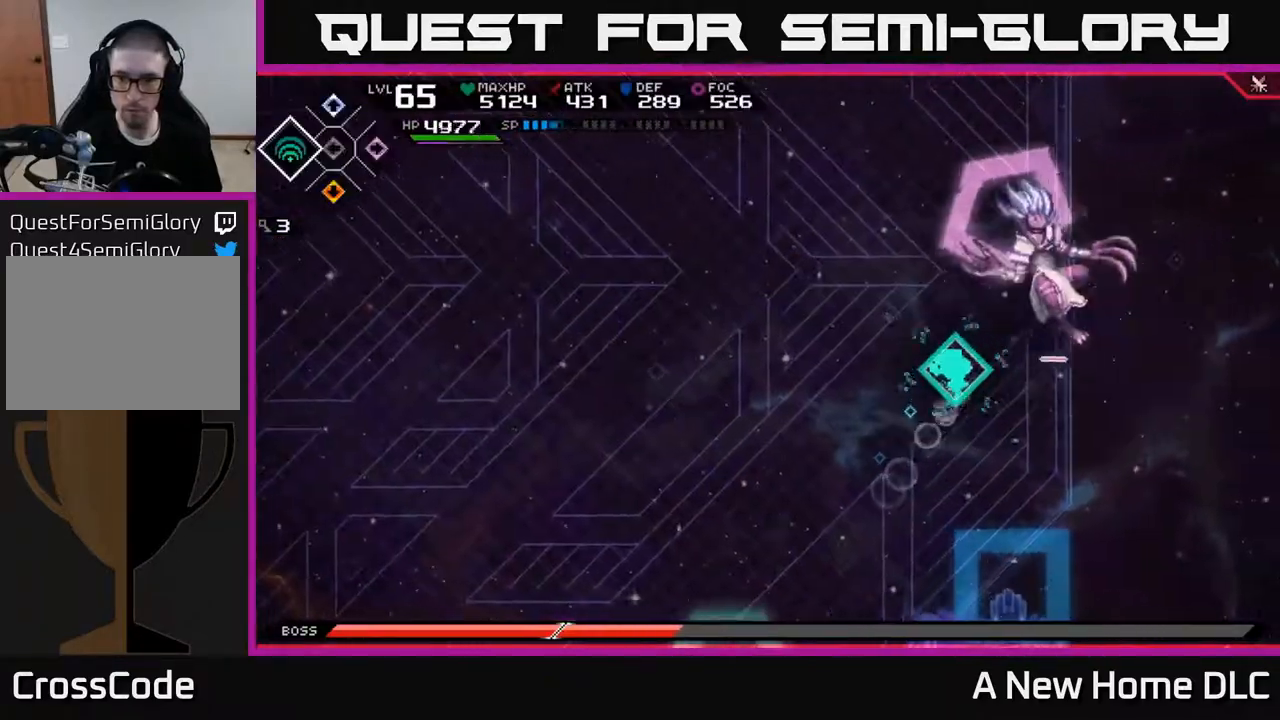
{"buttons": ["X"], "left_stick": "center", "right_stick": "center", "events": [[50, "X", "down"], [100, "L1", "up"], [133, "X", "up"], [200, "X", "down"], [267, "X", "up"], [333, "X", "down"], [400, "left_stick", "center"], [417, "X", "up"], [483, "X", "down"]]}
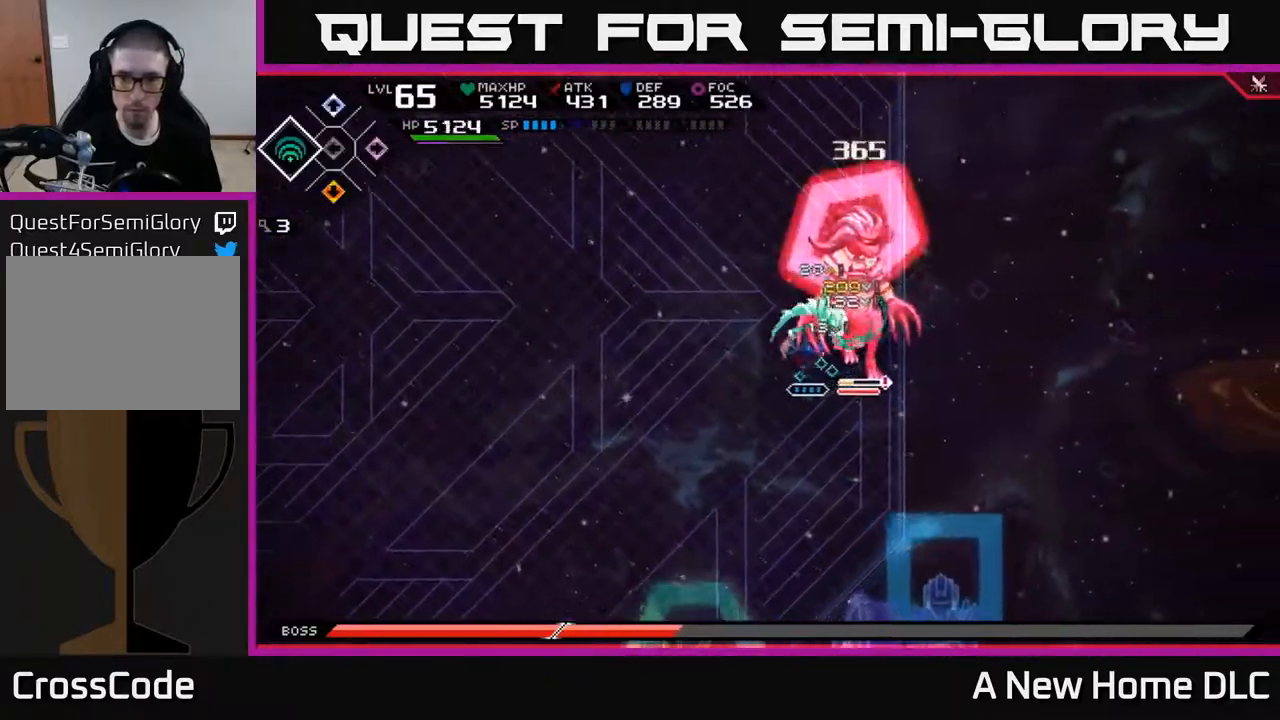
{"buttons": [], "left_stick": "down-right", "right_stick": "center", "events": [[67, "X", "up"], [150, "X", "down"], [250, "X", "up"], [333, "X", "down"], [417, "X", "up"], [433, "left_stick", "down-right"]]}
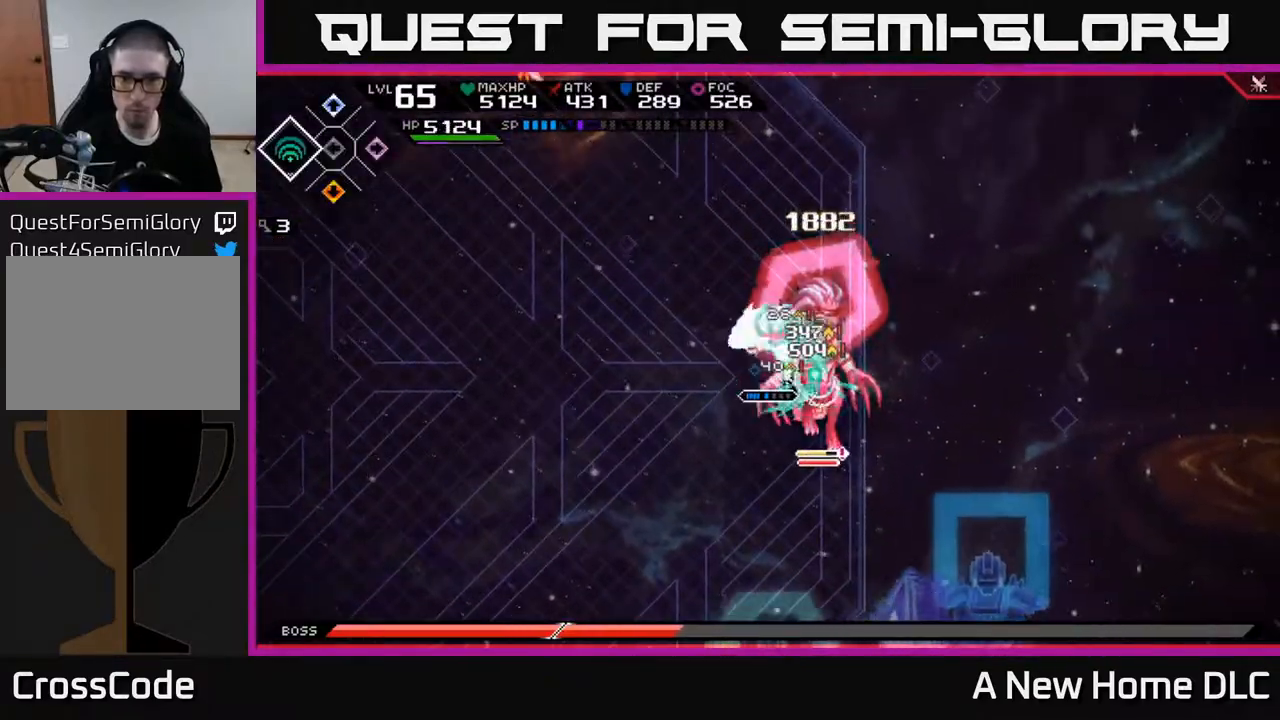
{"buttons": [], "left_stick": "down-right", "right_stick": "center", "events": [[83, "R2", "down"], [83, "X", "down"], [217, "R2", "up"], [217, "X", "up"]]}
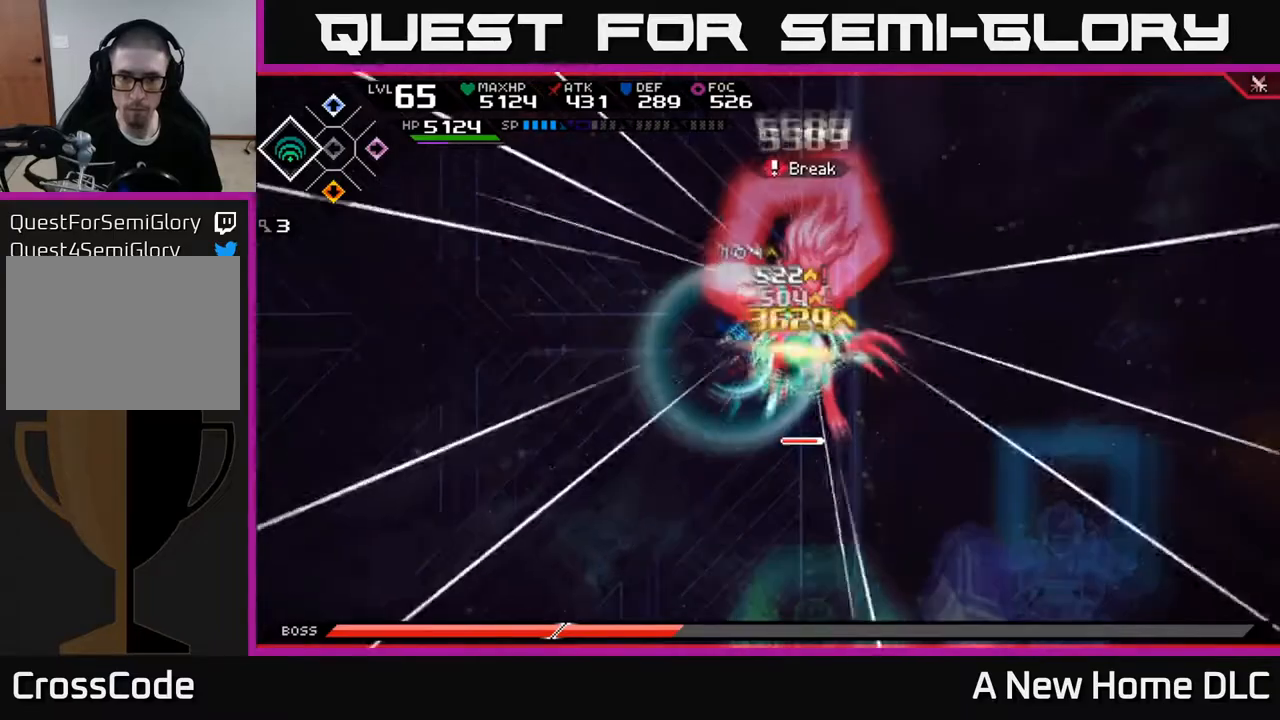
{"buttons": [], "left_stick": "up-right", "right_stick": "center", "events": [[233, "L1", "down"], [333, "X", "down"], [367, "L1", "up"], [433, "X", "up"], [483, "left_stick", "up-right"]]}
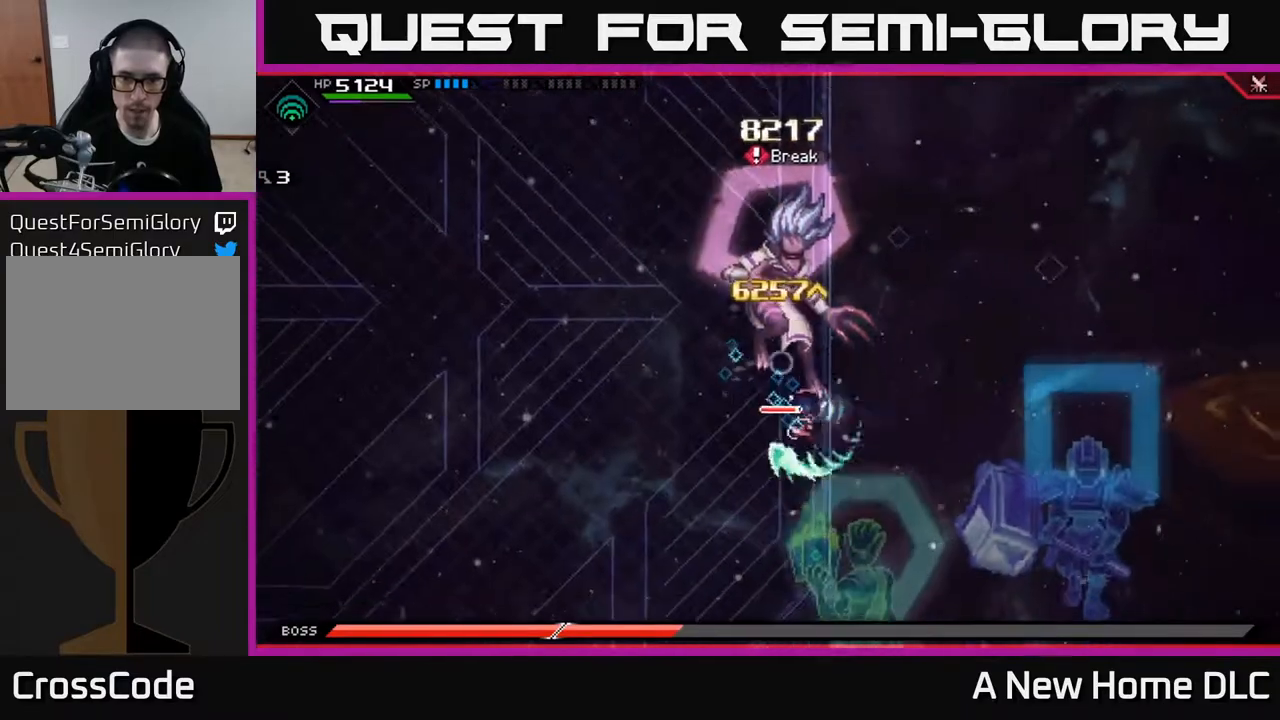
{"buttons": ["X"], "left_stick": "up", "right_stick": "center", "events": [[17, "left_stick", "up"], [133, "X", "down"], [233, "X", "up"], [317, "X", "down"], [383, "X", "up"], [450, "X", "down"]]}
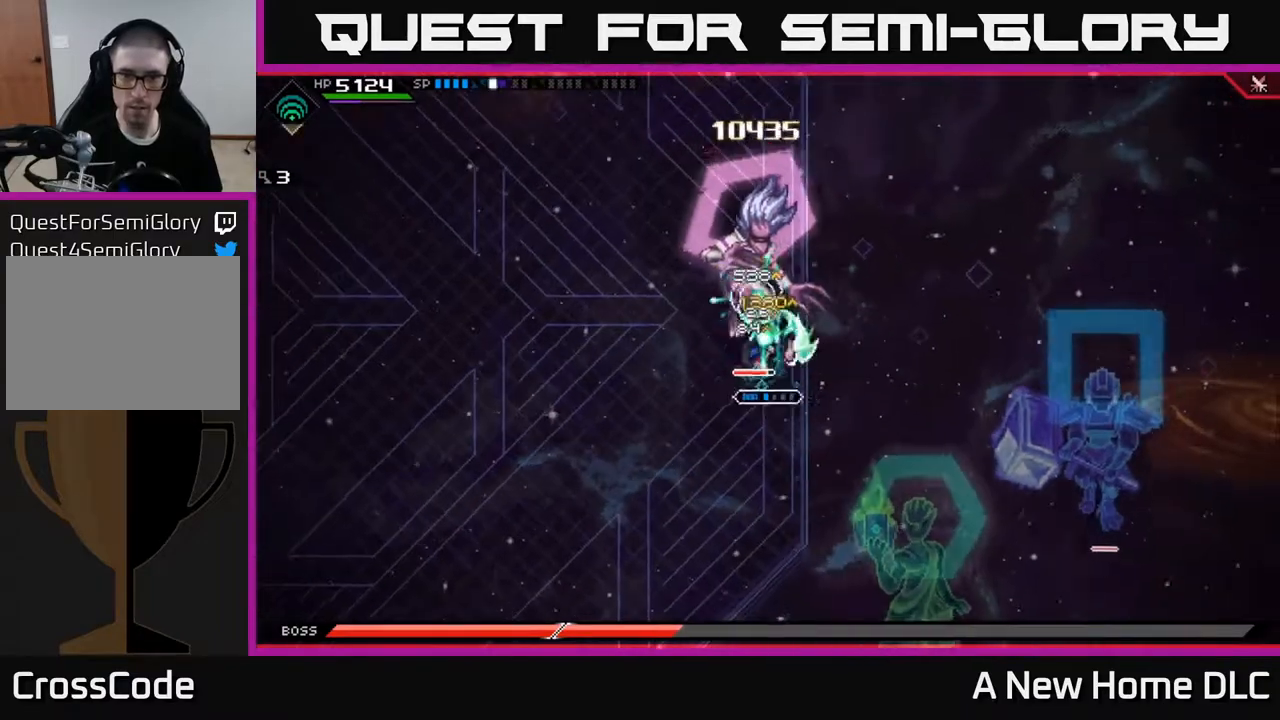
{"buttons": ["X"], "left_stick": "up", "right_stick": "center", "events": [[33, "X", "up"], [117, "X", "down"], [200, "X", "up"], [283, "X", "down"], [383, "X", "up"], [467, "X", "down"]]}
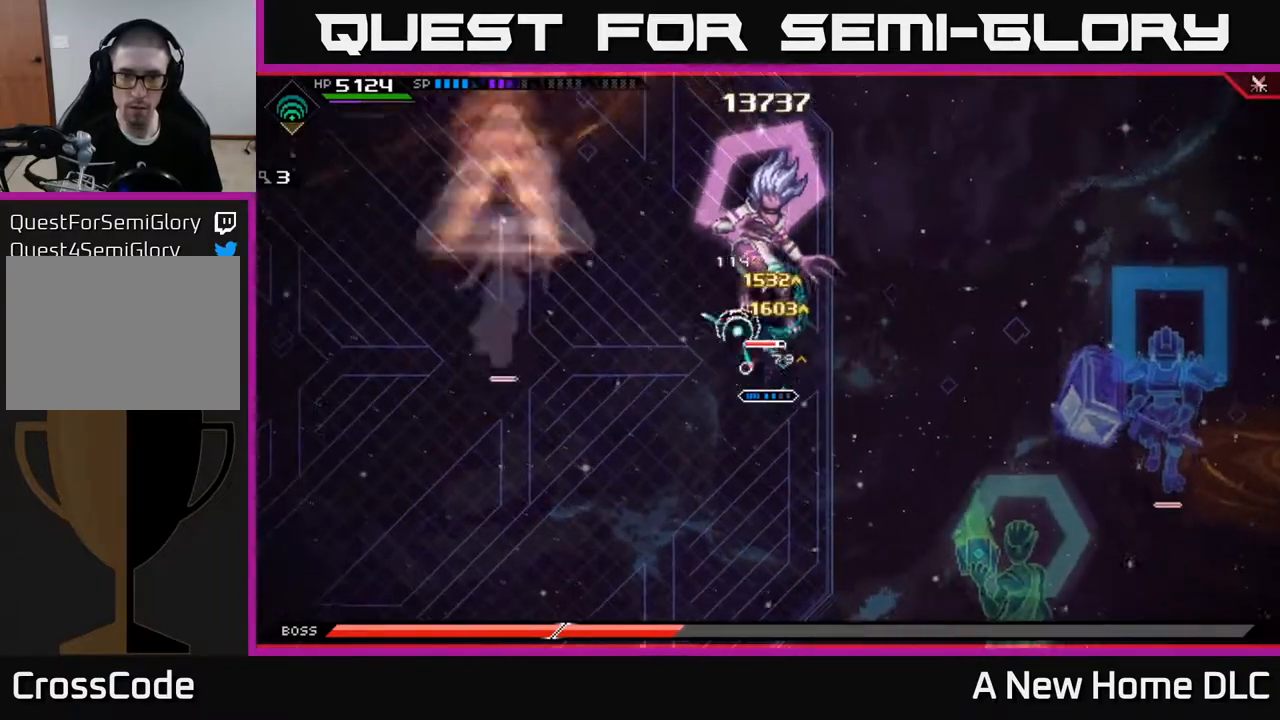
{"buttons": ["X"], "left_stick": "center", "right_stick": "center", "events": [[50, "X", "up"], [67, "L1", "down"], [150, "X", "down"], [183, "L1", "up"], [233, "X", "up"], [300, "X", "down"], [367, "left_stick", "down"], [400, "X", "up"], [467, "X", "down"], [467, "left_stick", "center"]]}
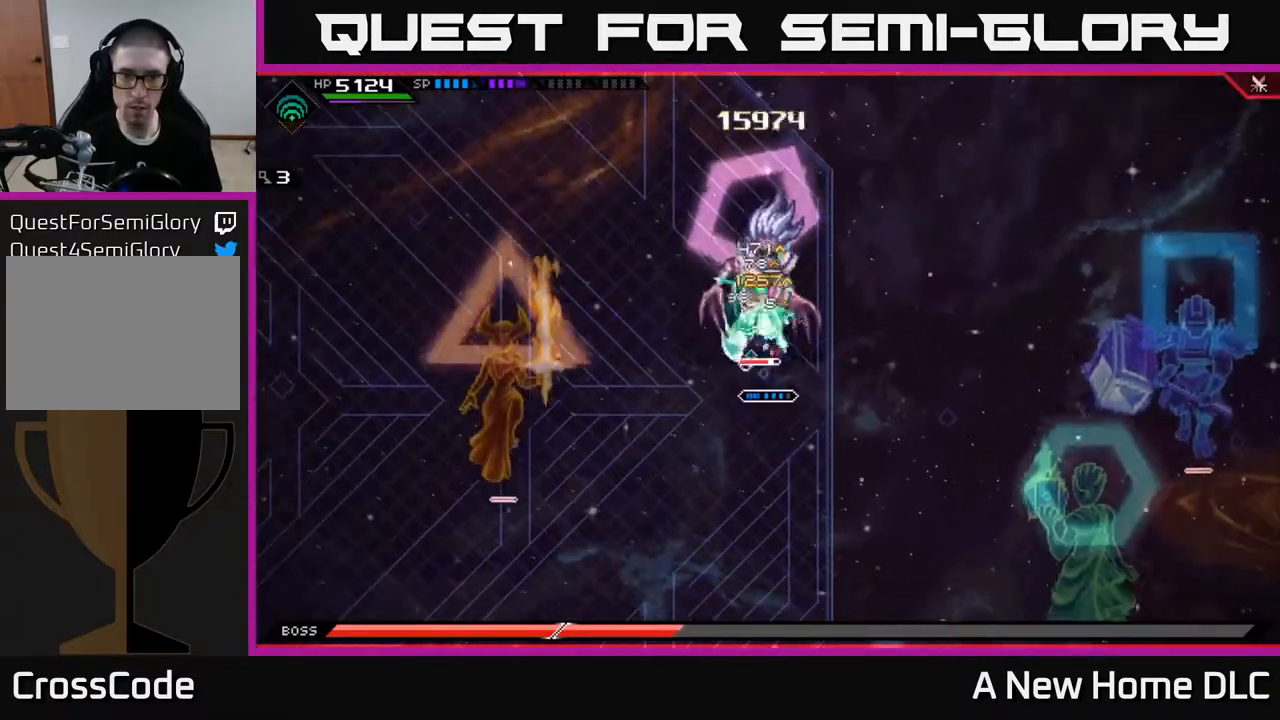
{"buttons": ["X"], "left_stick": "up", "right_stick": "center", "events": [[50, "X", "up"], [67, "left_stick", "up"], [133, "X", "down"], [233, "X", "up"], [300, "X", "down"], [417, "X", "up"], [483, "X", "down"]]}
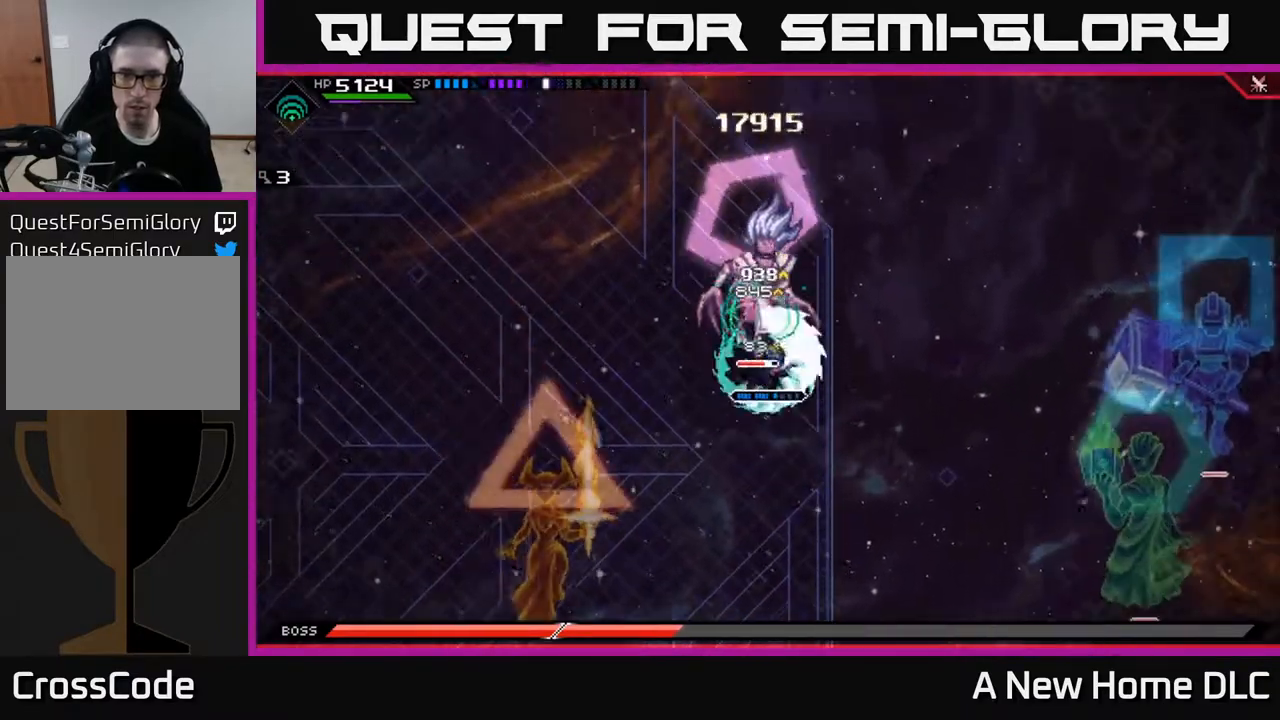
{"buttons": ["X"], "left_stick": "right", "right_stick": "center", "events": [[83, "X", "up"], [167, "X", "down"], [183, "L1", "down"], [250, "X", "up"], [300, "L1", "up"], [333, "X", "down"], [433, "X", "up"], [500, "X", "down"], [500, "left_stick", "right"]]}
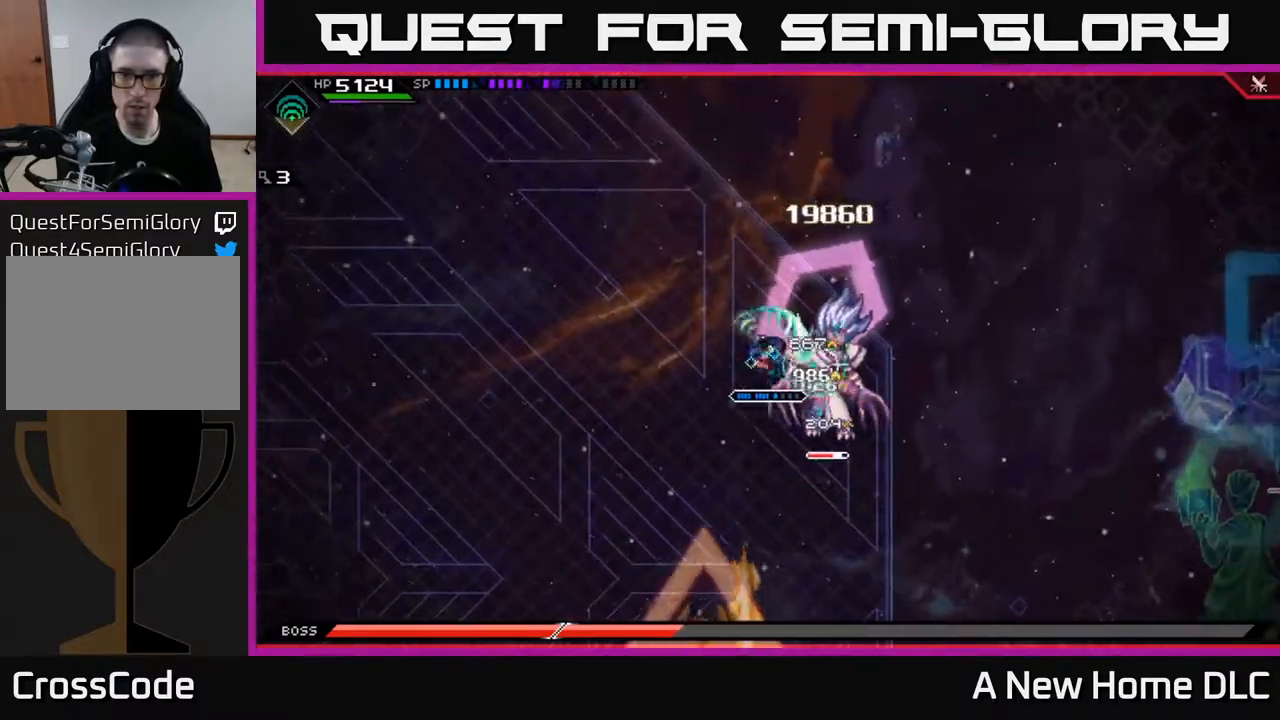
{"buttons": [], "left_stick": "right", "right_stick": "center", "events": [[100, "X", "up"], [100, "left_stick", "down-right"], [167, "X", "down"], [267, "X", "up"], [350, "X", "down"], [350, "left_stick", "right"], [433, "X", "up"]]}
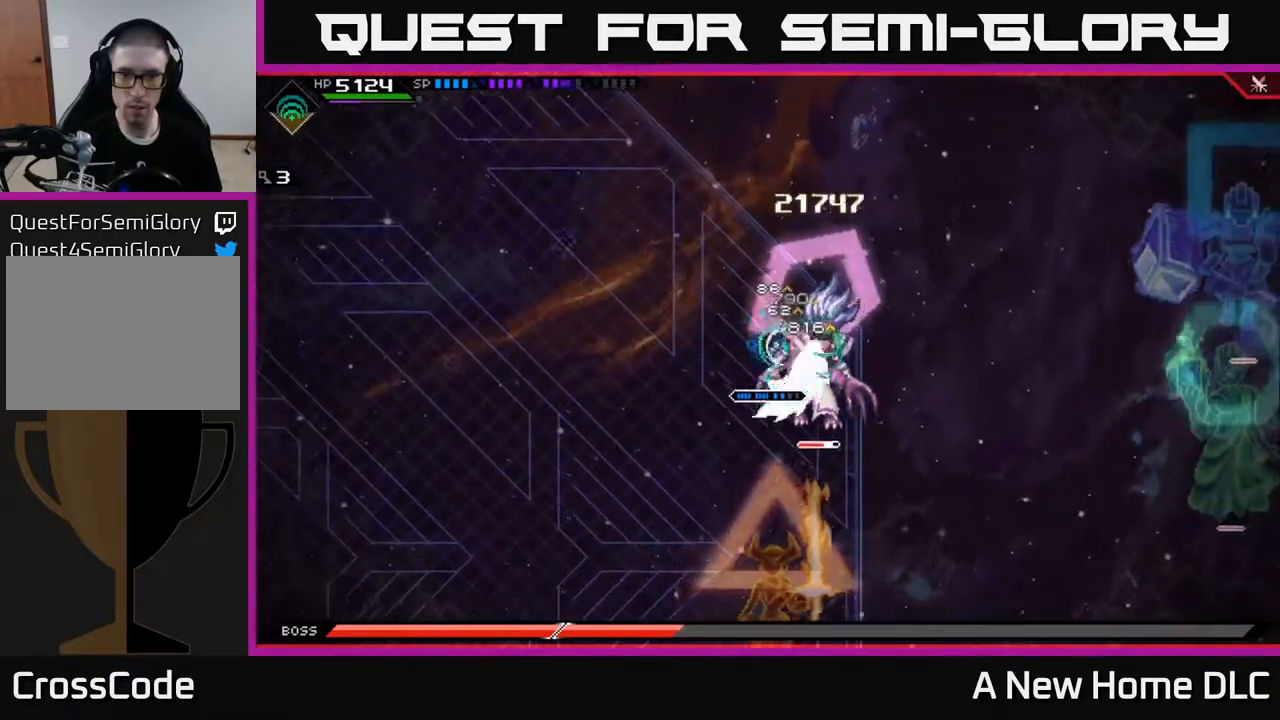
{"buttons": [], "left_stick": "right", "right_stick": "center", "events": [[17, "X", "down"], [117, "X", "up"], [200, "X", "down"], [300, "L1", "down"], [300, "X", "up"], [383, "X", "down"], [417, "L1", "up"], [483, "X", "up"]]}
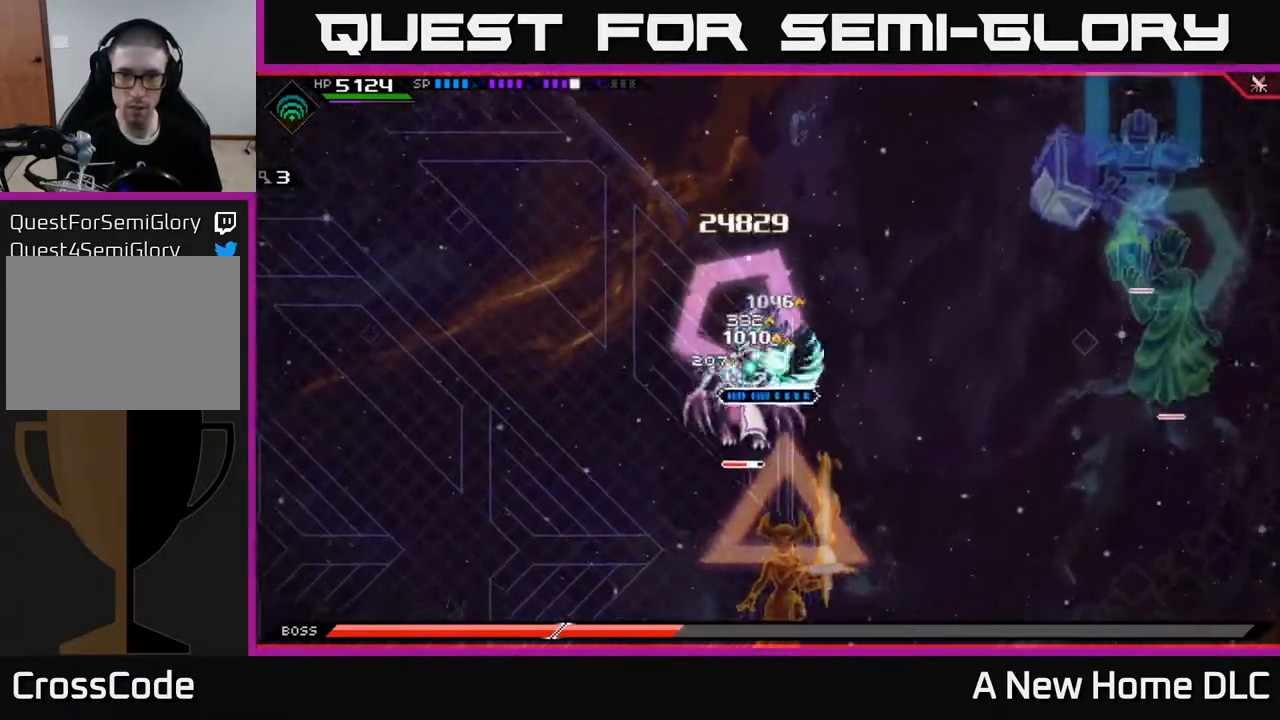
{"buttons": [], "left_stick": "down-left", "right_stick": "center", "events": [[50, "X", "down"], [100, "left_stick", "left"], [150, "X", "up"], [183, "left_stick", "down-left"], [233, "X", "down"], [317, "X", "up"], [400, "X", "down"], [500, "X", "up"]]}
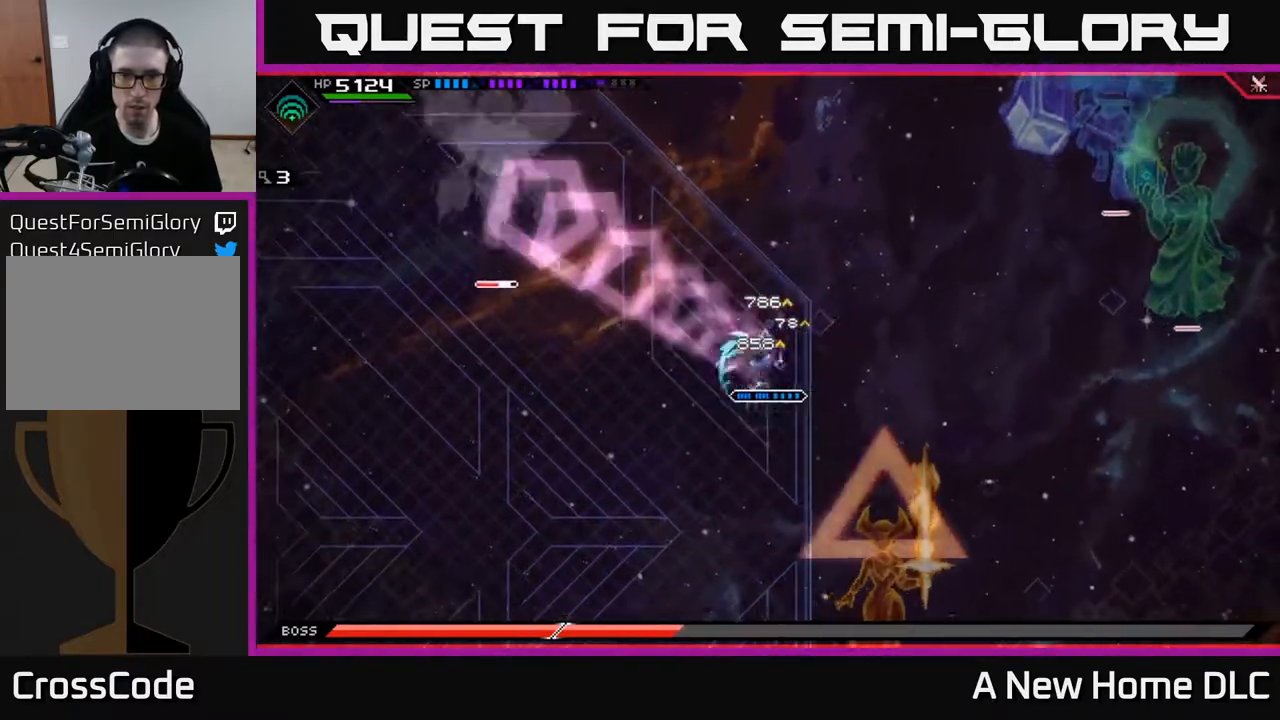
{"buttons": ["DPAD_LEFT"], "left_stick": "left", "right_stick": "center", "events": [[100, "left_stick", "left"], [183, "L1", "down"], [267, "L1", "up"], [450, "DPAD_LEFT", "down"]]}
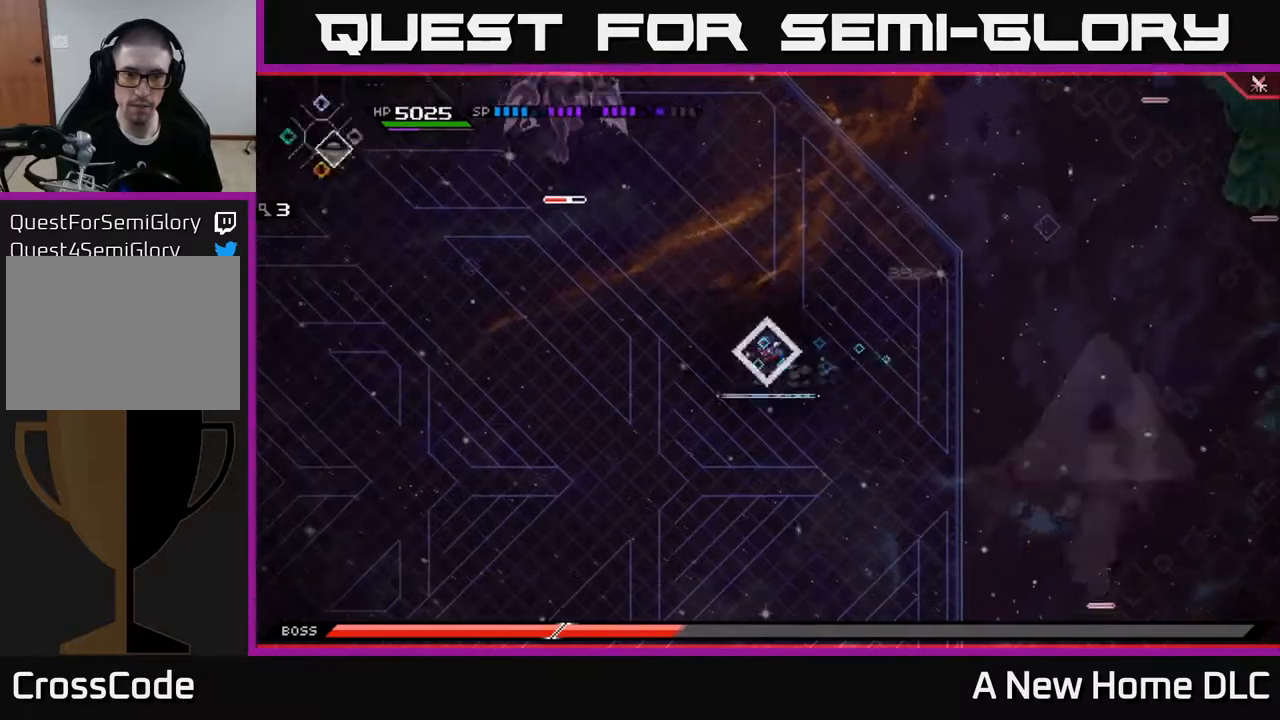
{"buttons": [], "left_stick": "left", "right_stick": "center", "events": [[50, "DPAD_LEFT", "up"]]}
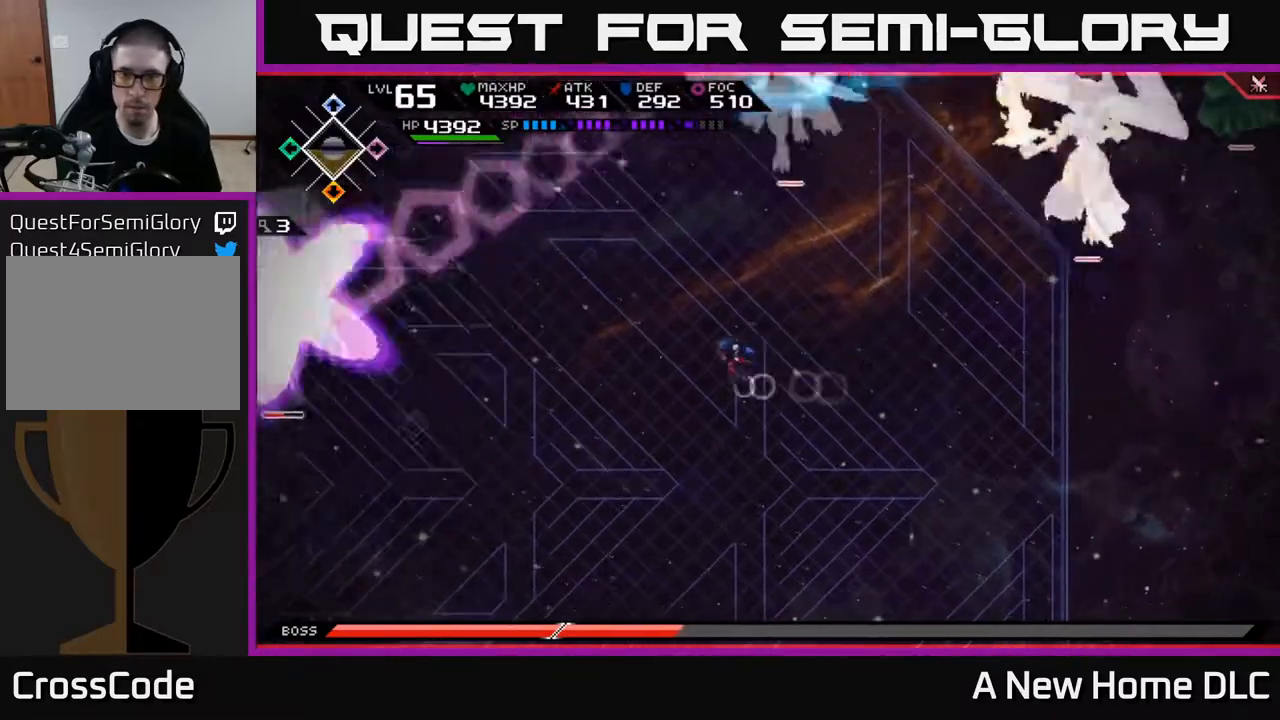
{"buttons": [], "left_stick": "left", "right_stick": "center", "events": []}
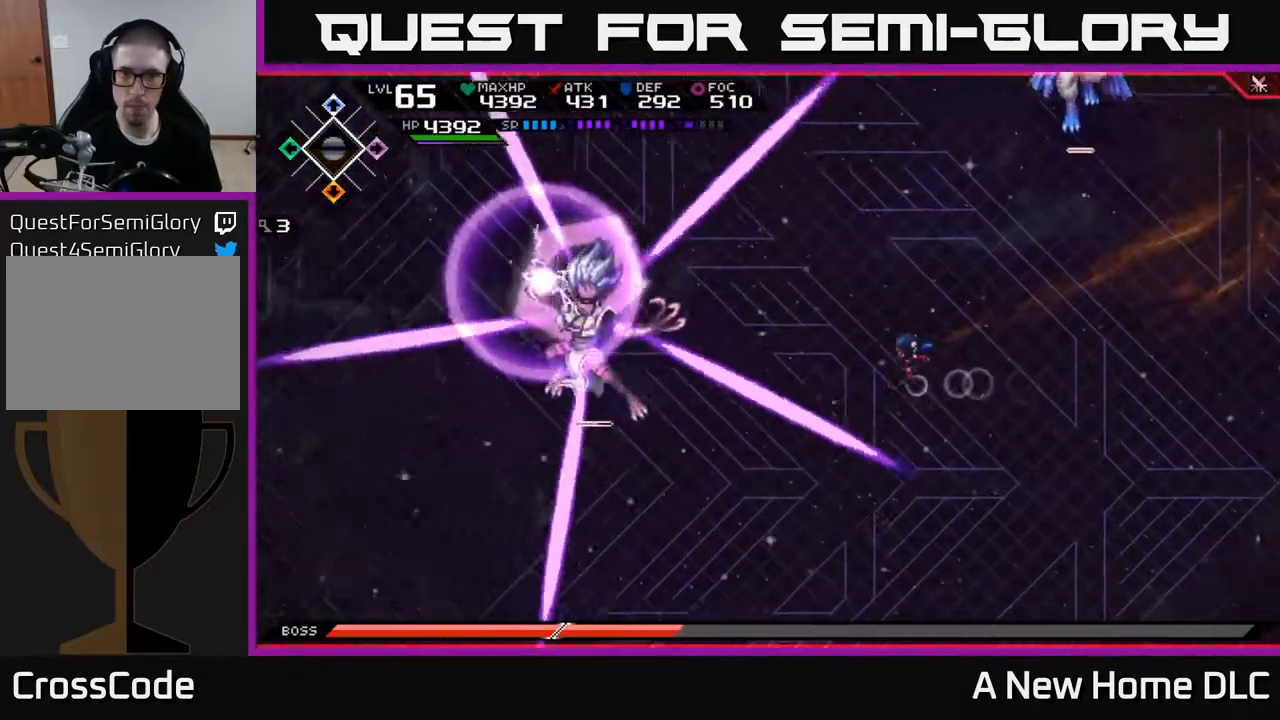
{"buttons": ["L1"], "left_stick": "down", "right_stick": "center", "events": [[183, "left_stick", "down-left"], [417, "L1", "down"], [417, "left_stick", "down"]]}
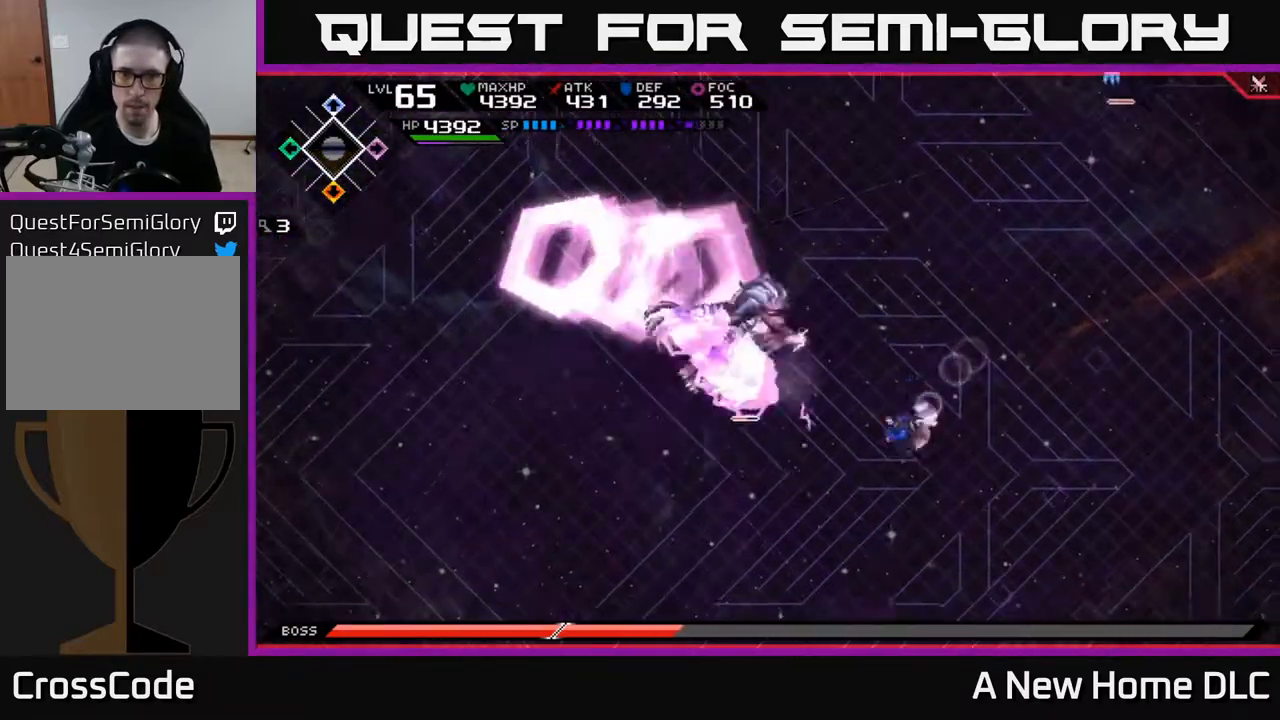
{"buttons": ["L1"], "left_stick": "up", "right_stick": "center", "events": [[33, "L1", "up"], [100, "L1", "down"], [167, "L1", "up"], [233, "left_stick", "down-left"], [333, "left_stick", "left"], [500, "L1", "down"], [500, "left_stick", "up"]]}
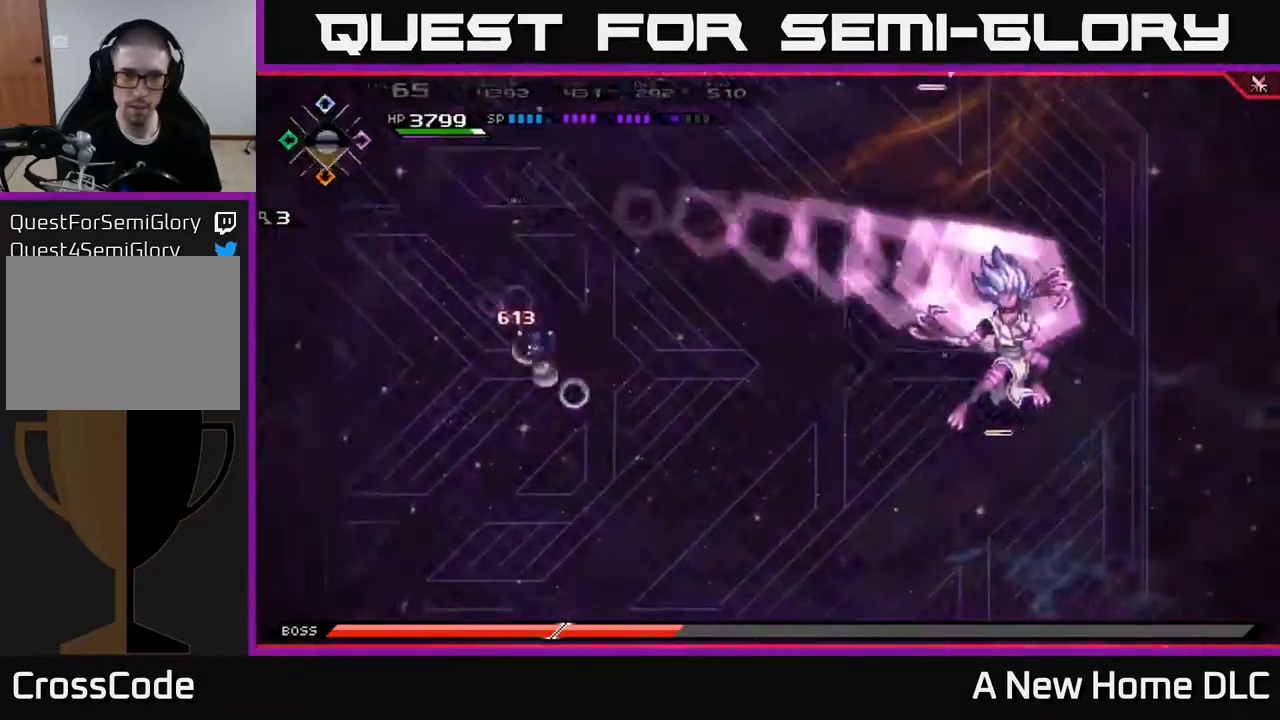
{"buttons": [], "left_stick": "down", "right_stick": "center", "events": [[117, "L1", "up"], [200, "L1", "down"], [250, "L1", "up"], [433, "left_stick", "down"]]}
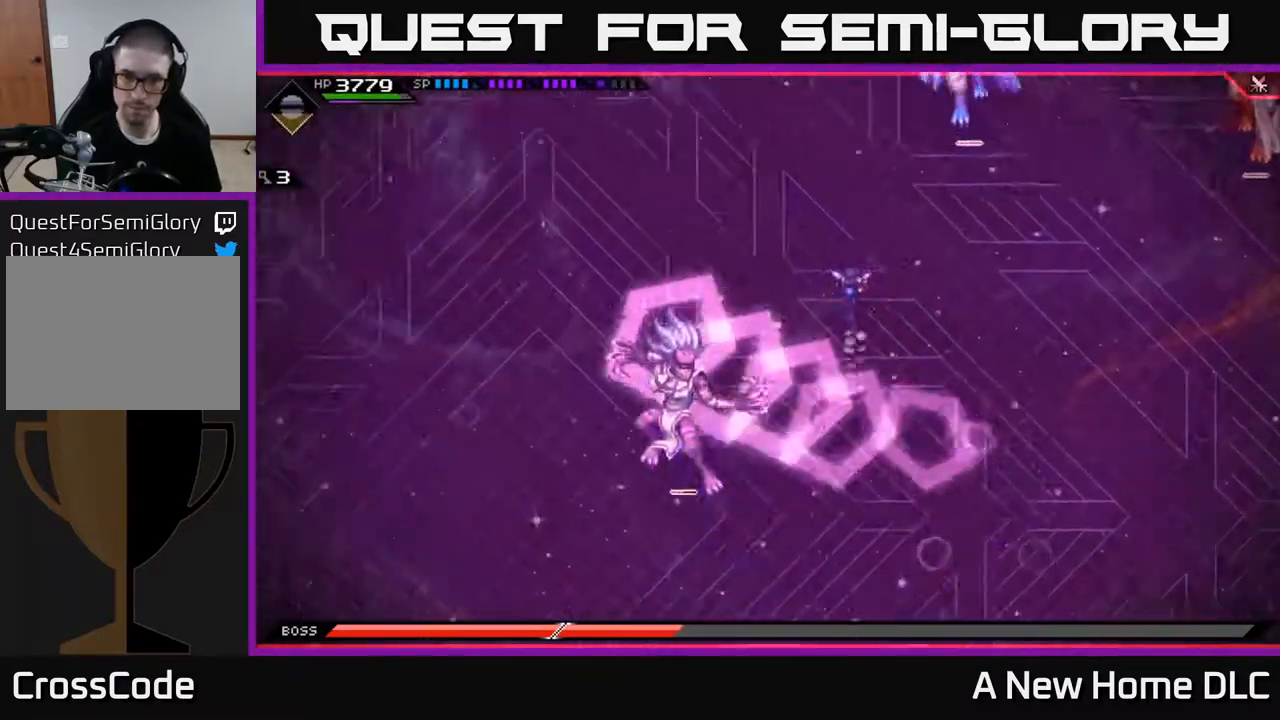
{"buttons": [], "left_stick": "down-left", "right_stick": "center", "events": [[67, "L1", "down"], [200, "L1", "up"], [283, "L1", "down"], [367, "L1", "up"], [483, "left_stick", "down-left"]]}
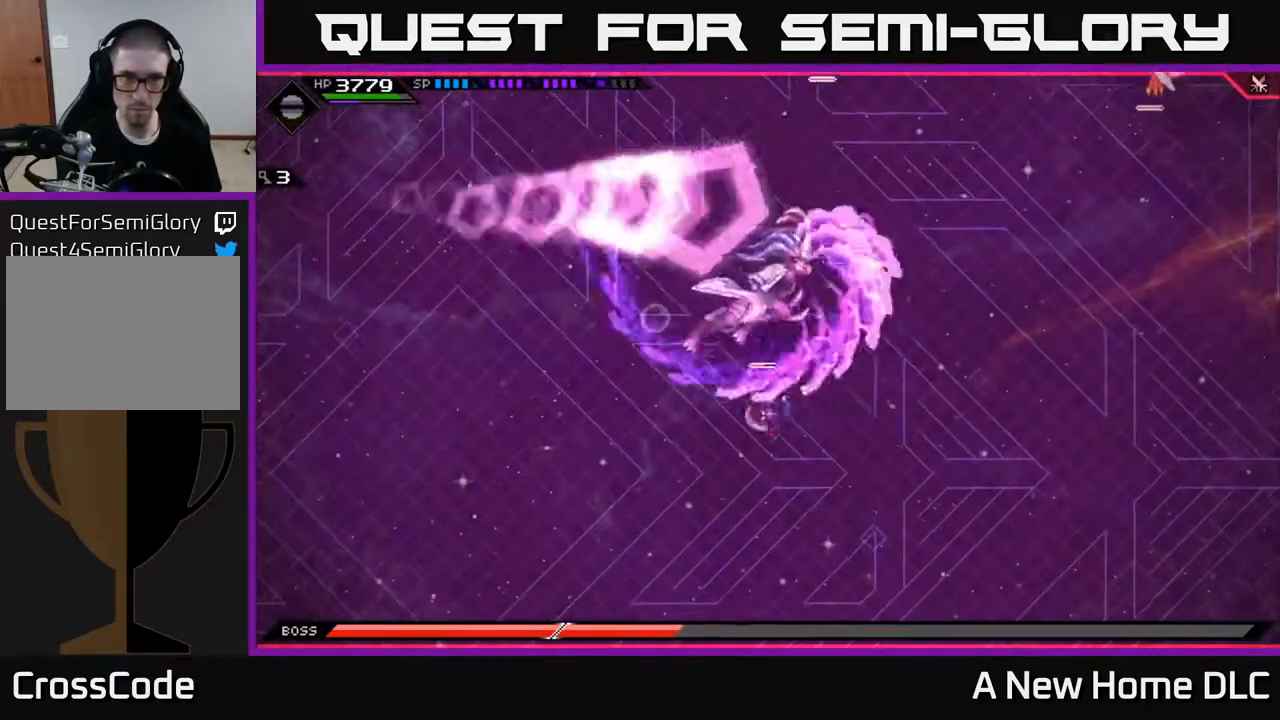
{"buttons": [], "left_stick": "left", "right_stick": "center", "events": [[233, "left_stick", "left"]]}
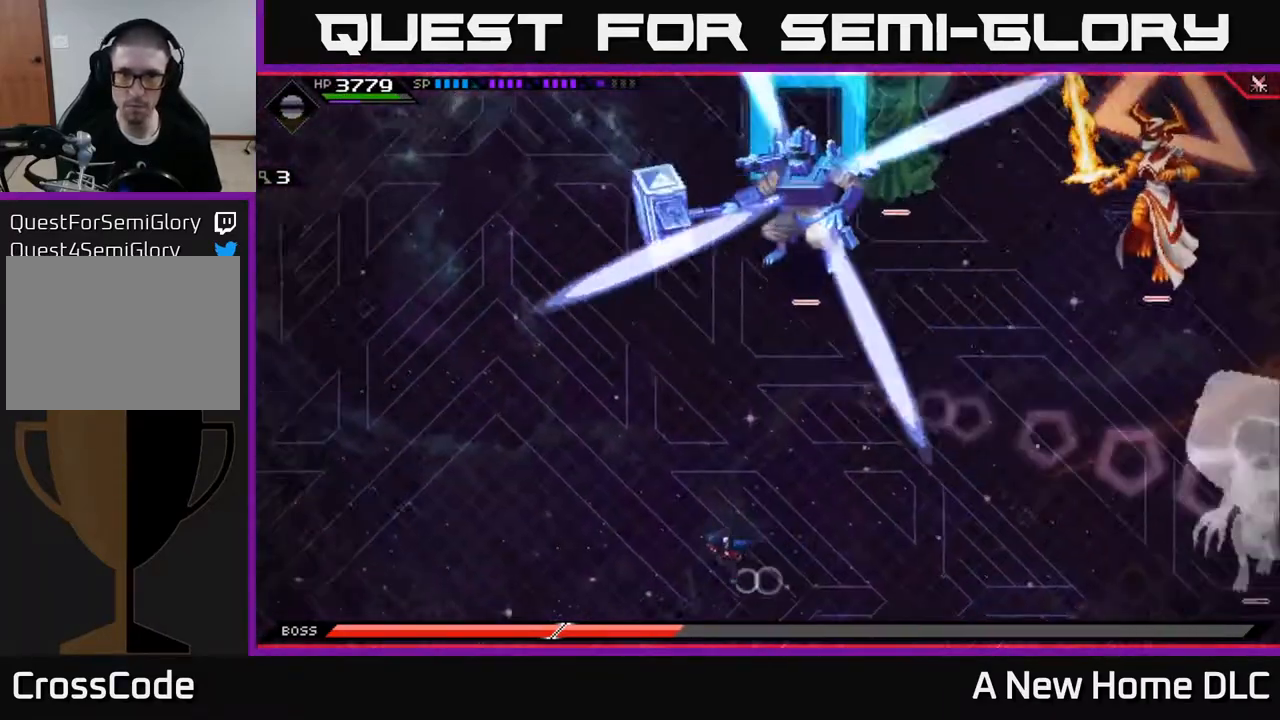
{"buttons": [], "left_stick": "down", "right_stick": "center", "events": [[50, "left_stick", "down-left"], [183, "left_stick", "left"], [417, "left_stick", "down"]]}
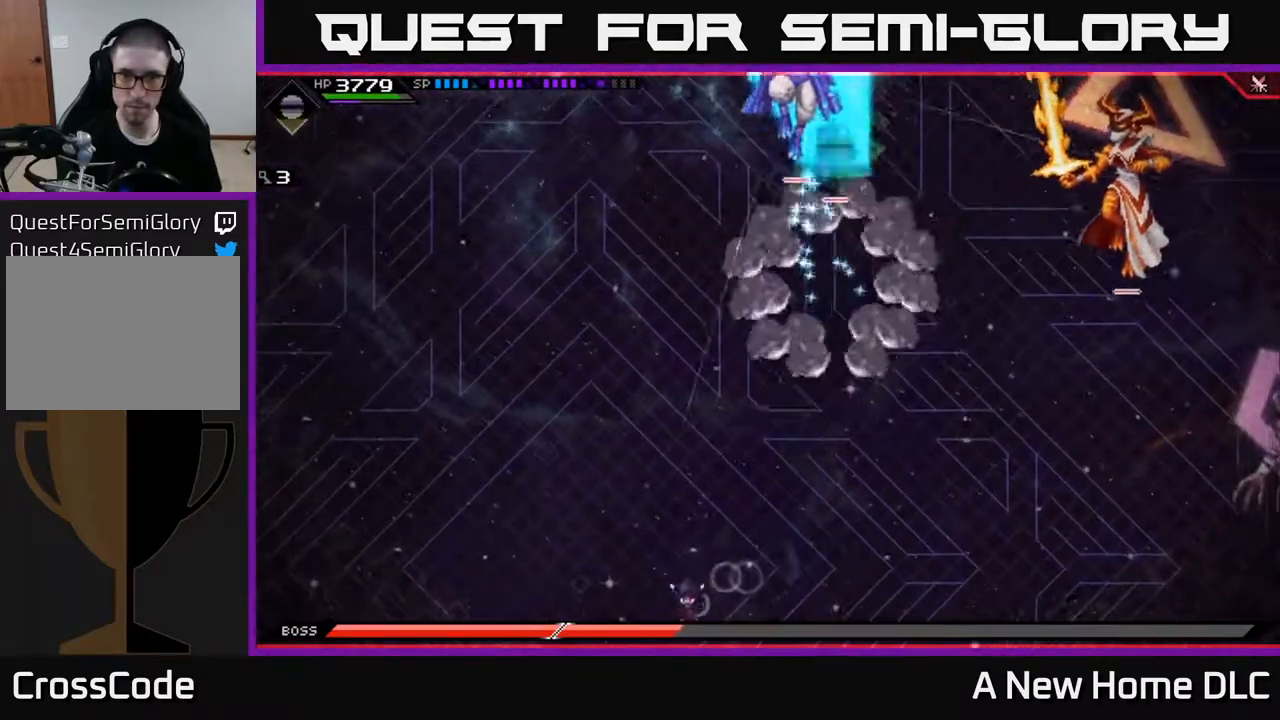
{"buttons": ["L1"], "left_stick": "up", "right_stick": "center", "events": [[67, "left_stick", "left"], [117, "left_stick", "up"], [250, "L1", "down"], [350, "L1", "up"], [433, "L1", "down"]]}